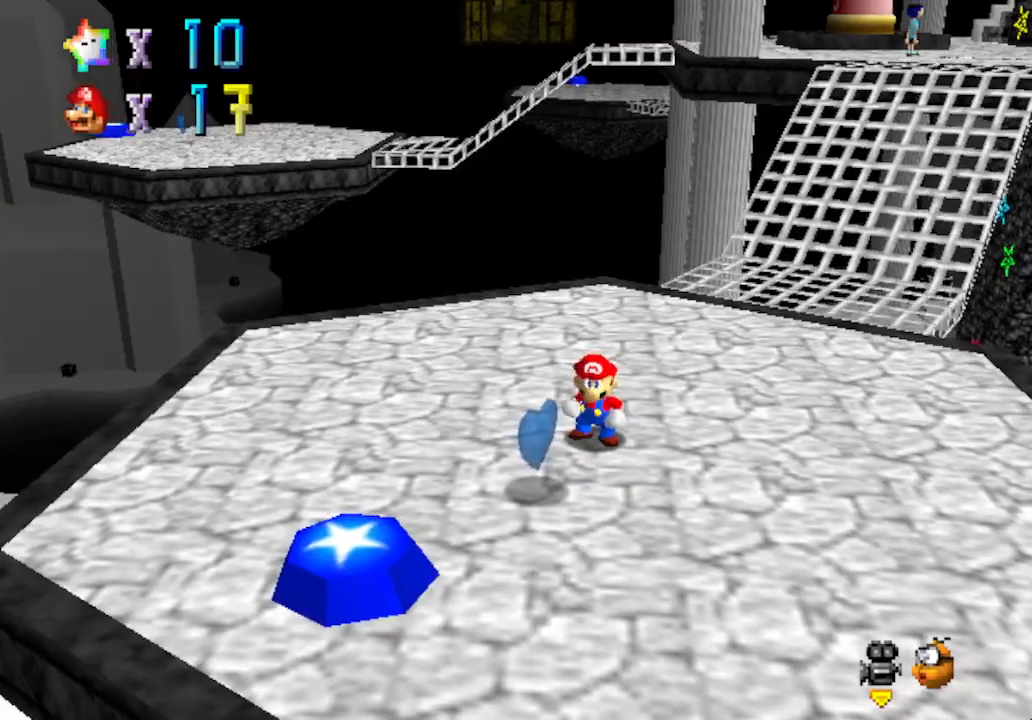
Gameplay with a controller (Nintendo layout); each line is a JSON object with the inputs held at the frame after it. "events" lists button and stick changes between this image and that frame as [ms after this image, input, new state], when the widget could be followed in between. Not read: L1 L3 R1 R3.
{"buttons": [], "left_stick": "down-left", "events": [[217, "left_stick", "down"], [300, "left_stick", "down-left"]]}
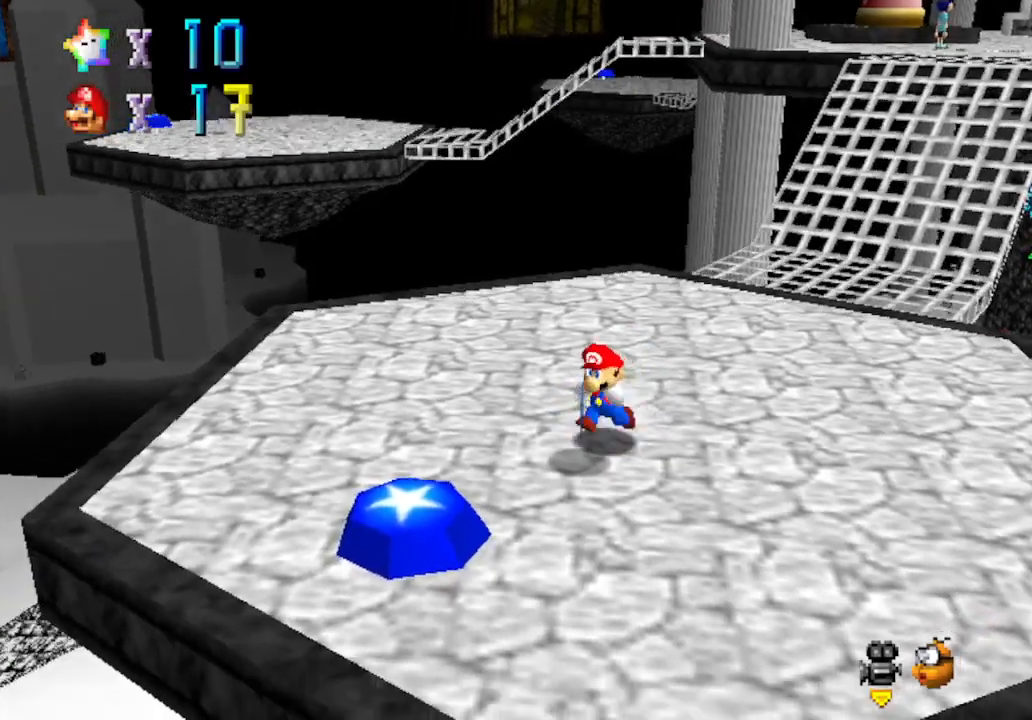
{"buttons": ["Z"], "left_stick": "down-left", "events": [[117, "Z", "down"], [217, "B", "down"], [367, "B", "up"]]}
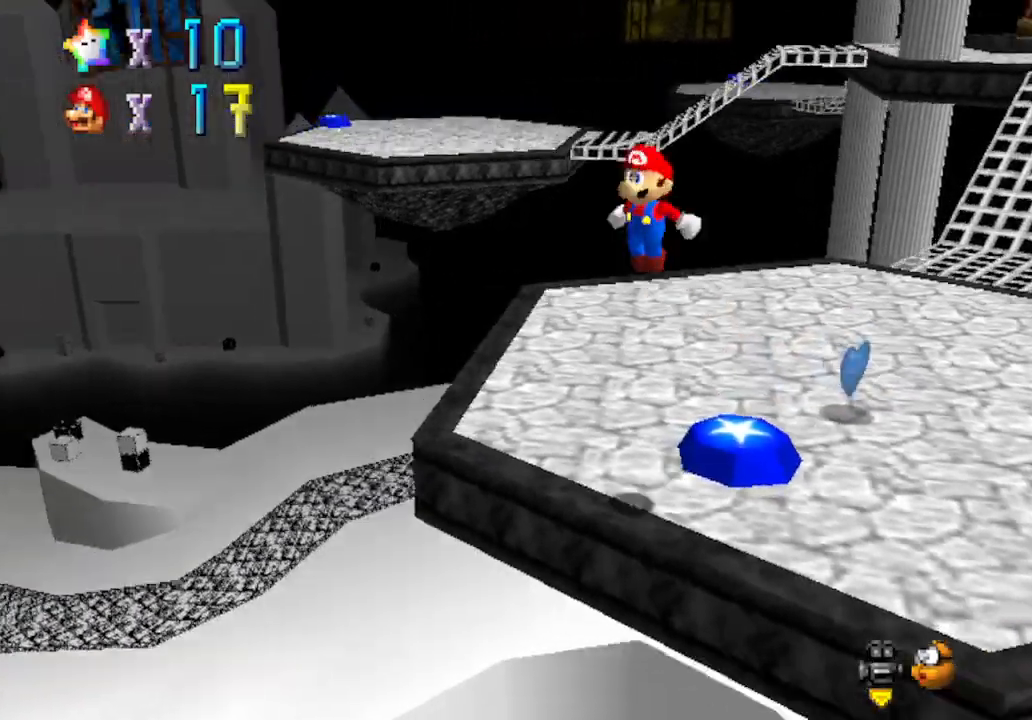
{"buttons": [], "left_stick": "center", "events": [[50, "Z", "up"], [217, "left_stick", "center"]]}
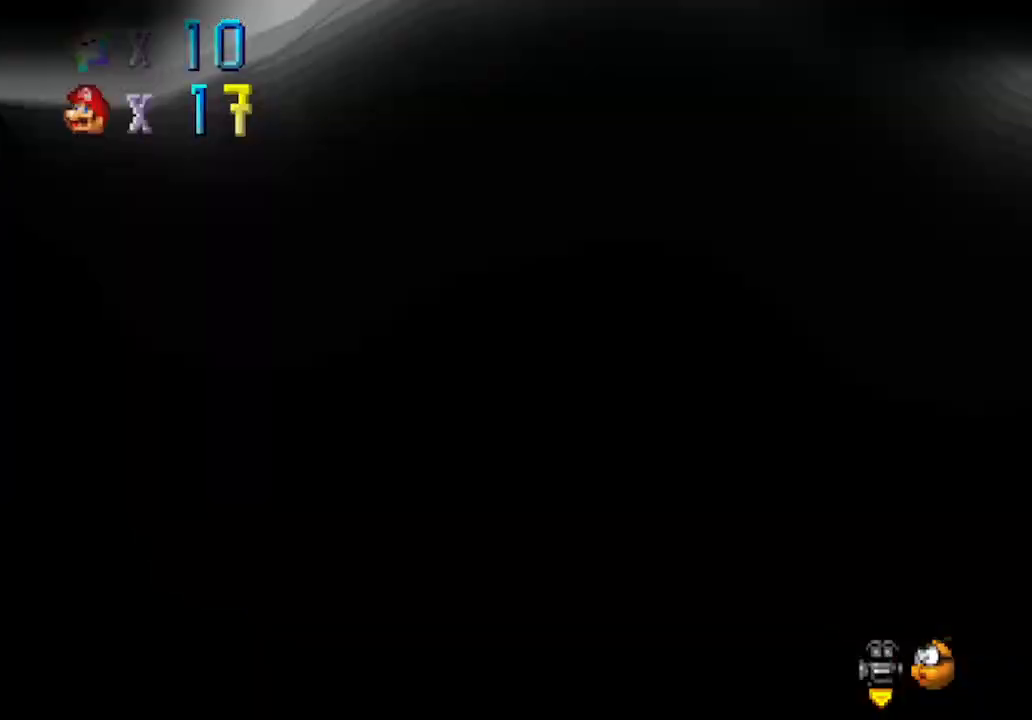
{"buttons": [], "left_stick": "center", "events": [[183, "A", "down"], [183, "B", "down"], [367, "B", "up"], [467, "A", "up"]]}
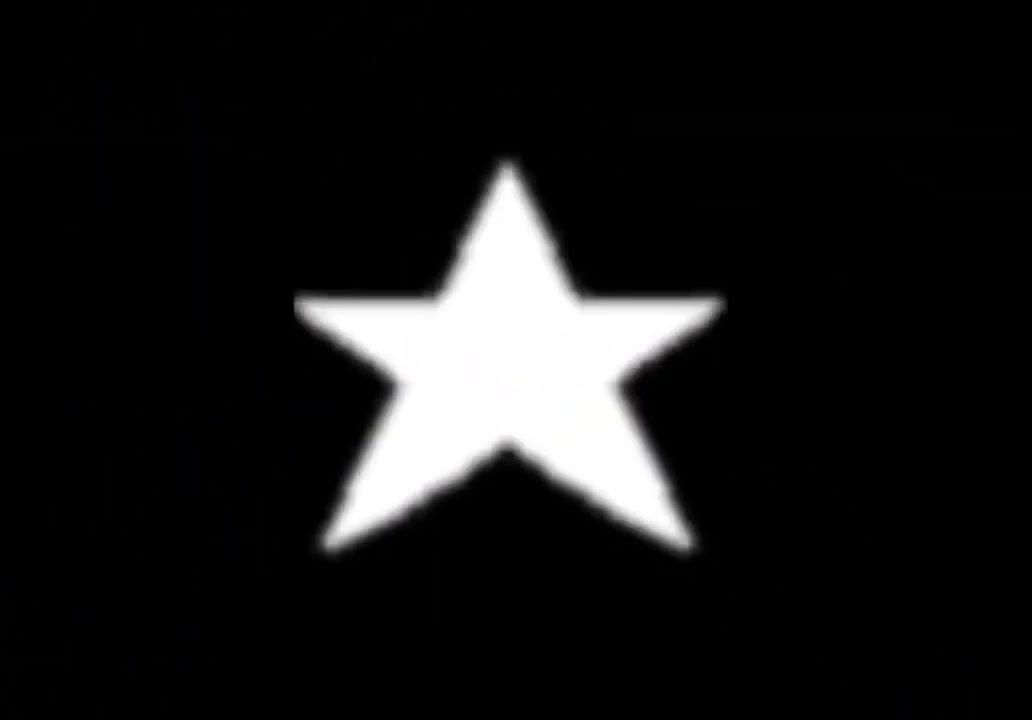
{"buttons": [], "left_stick": "center", "events": []}
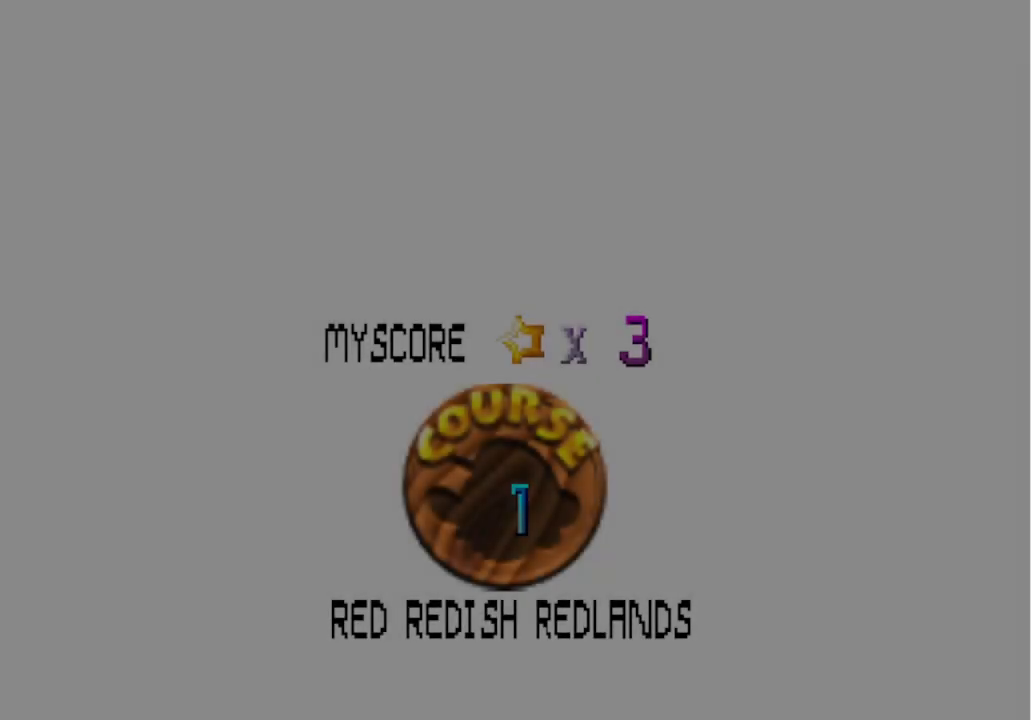
{"buttons": ["A"], "left_stick": "center", "events": [[483, "A", "down"]]}
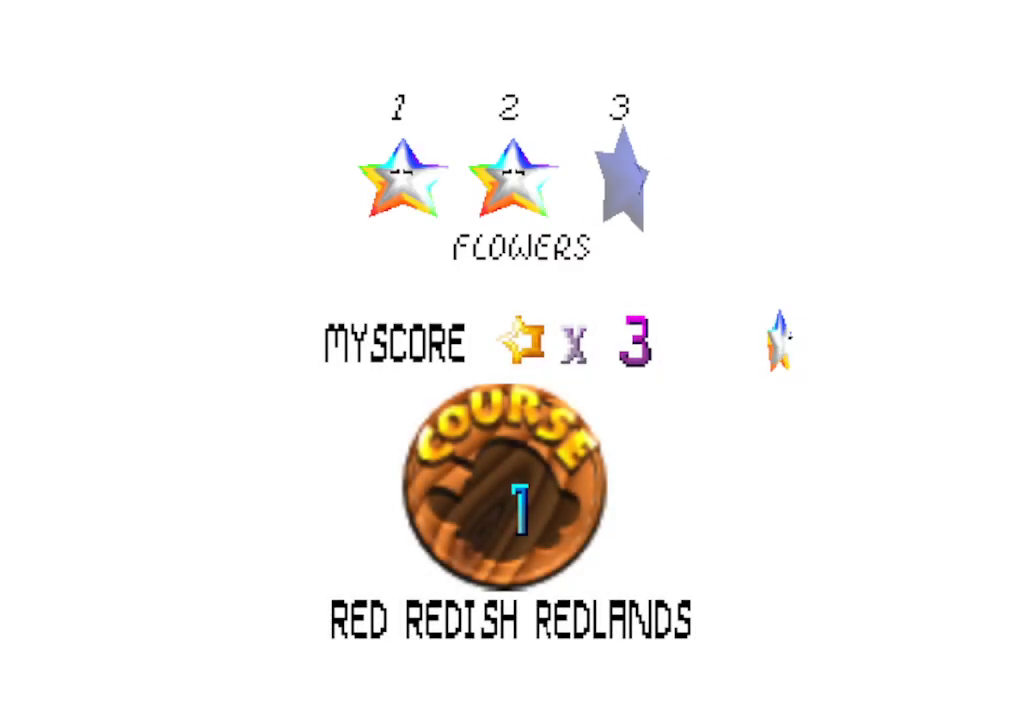
{"buttons": ["A", "B"], "left_stick": "center", "events": [[17, "B", "down"], [83, "B", "up"], [217, "B", "down"], [283, "B", "up"], [350, "A", "up"], [367, "A", "down"], [433, "B", "down"], [433, "START", "down"], [500, "START", "up"]]}
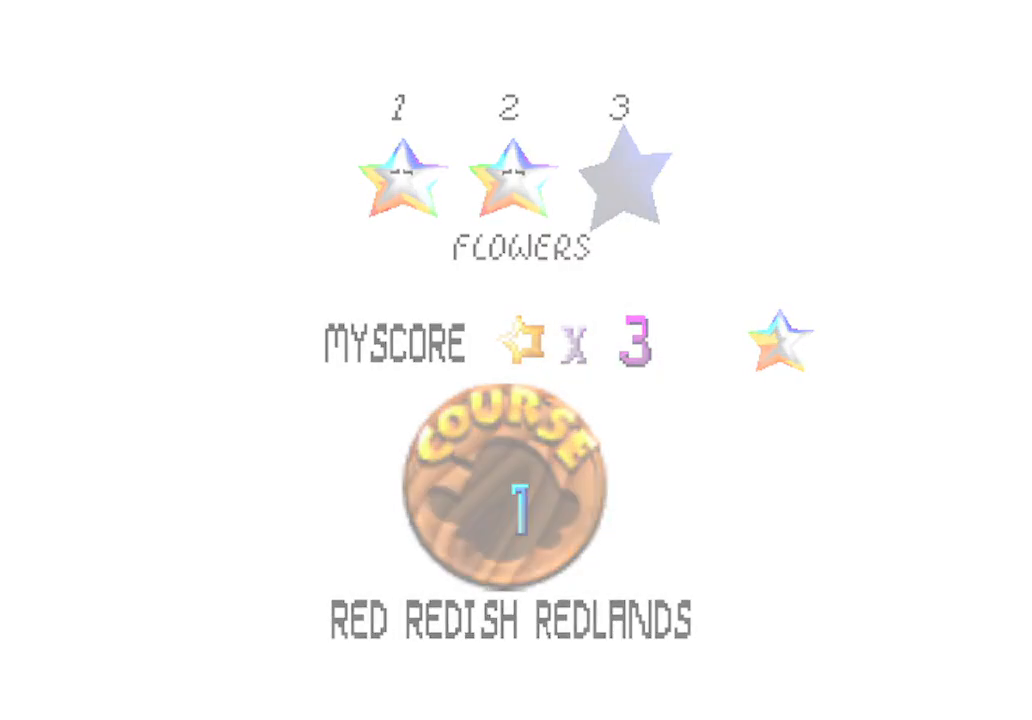
{"buttons": [], "left_stick": "center", "events": [[33, "B", "up"], [117, "A", "up"]]}
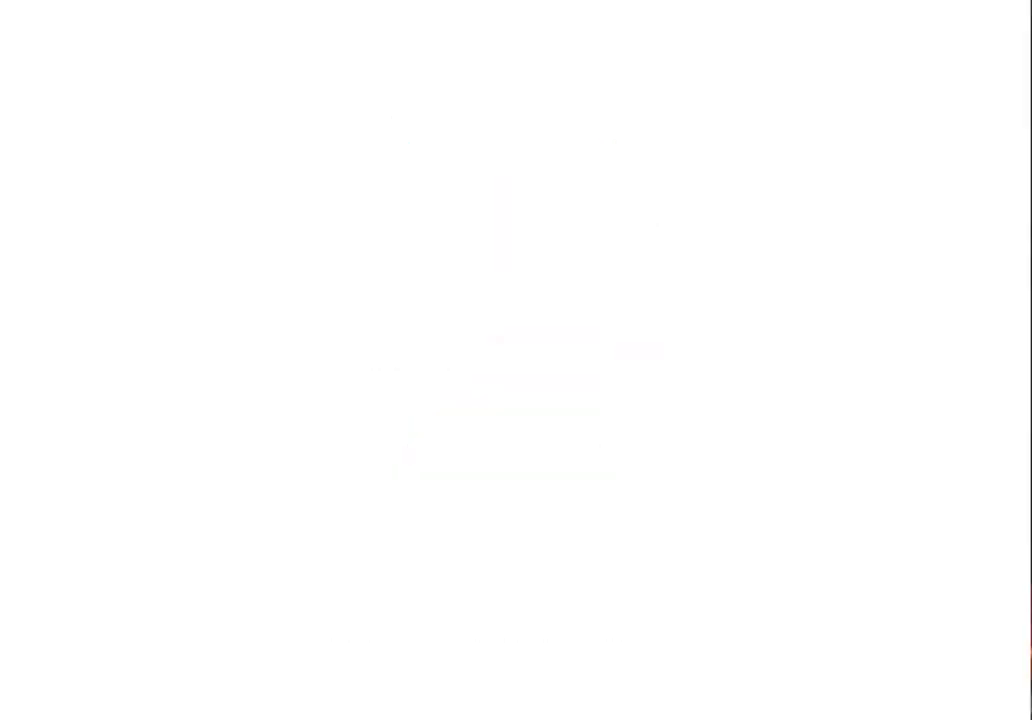
{"buttons": ["C_LEFT"], "left_stick": "up", "events": [[17, "C_DOWN", "down"], [50, "C_LEFT", "down"], [250, "C_DOWN", "up"], [250, "C_LEFT", "up"], [333, "left_stick", "up"], [433, "C_LEFT", "down"]]}
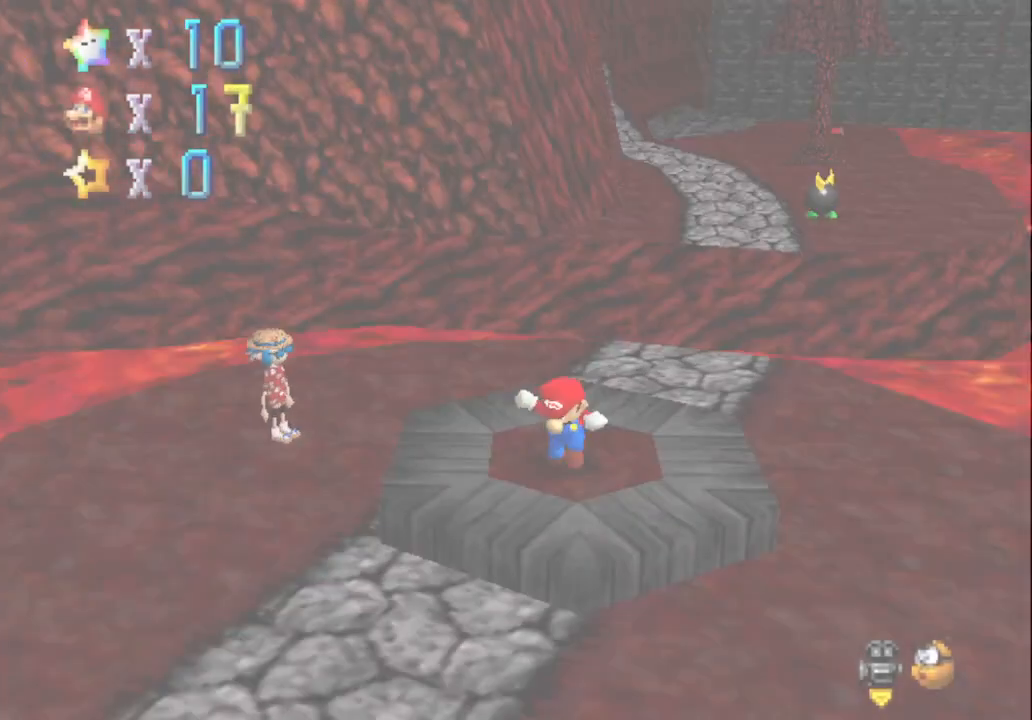
{"buttons": [], "left_stick": "up-left", "events": [[33, "C_DOWN", "down"], [50, "C_DOWN", "up"], [50, "C_LEFT", "up"], [50, "C_RIGHT", "down"], [117, "left_stick", "up-left"], [217, "C_RIGHT", "up"], [283, "C_RIGHT", "down"], [450, "C_RIGHT", "up"]]}
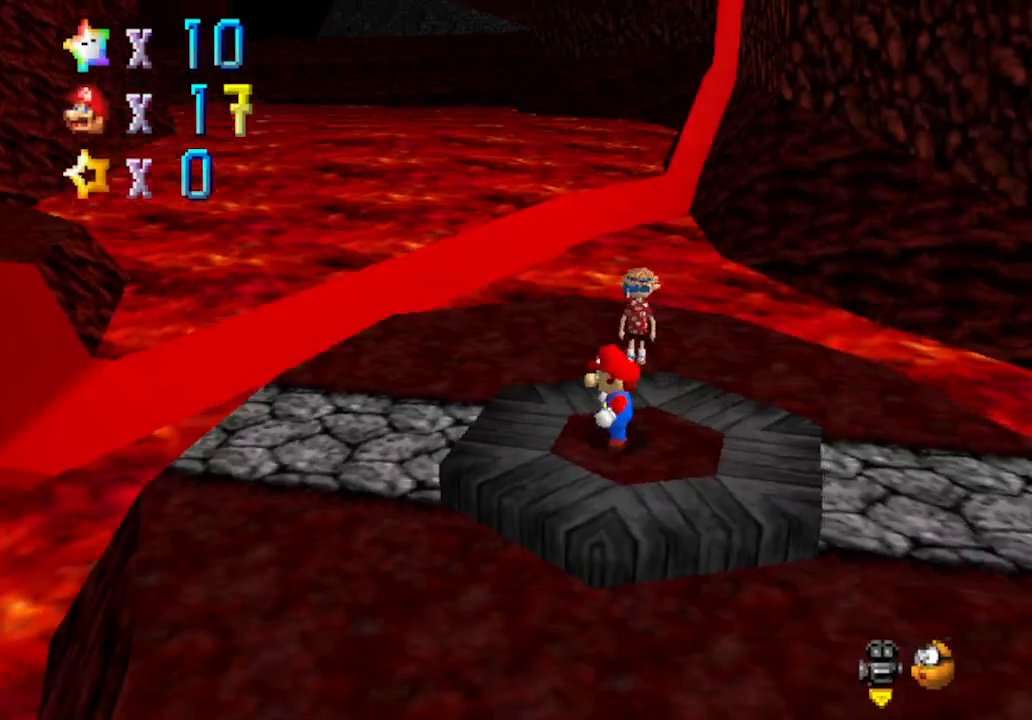
{"buttons": [], "left_stick": "up", "events": [[50, "C_RIGHT", "down"], [150, "left_stick", "up"], [183, "C_RIGHT", "up"], [233, "C_RIGHT", "down"], [467, "C_RIGHT", "up"]]}
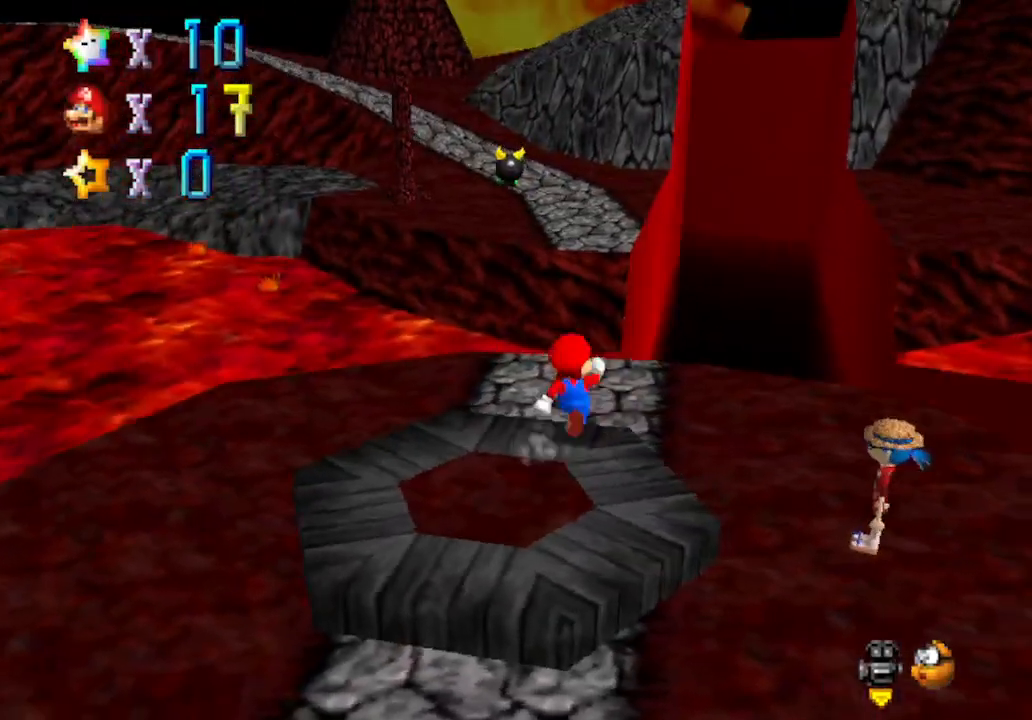
{"buttons": ["Z"], "left_stick": "up", "events": [[267, "Z", "down"], [333, "A", "down"], [500, "A", "up"]]}
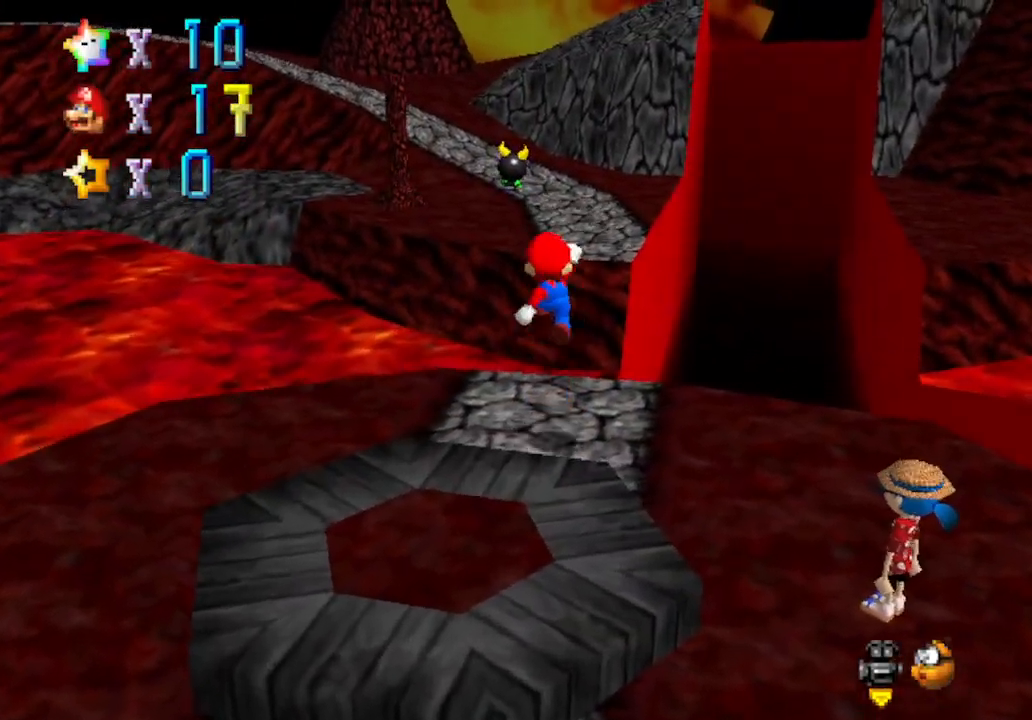
{"buttons": ["A"], "left_stick": "down", "events": [[400, "Z", "up"], [400, "left_stick", "down"], [483, "A", "down"]]}
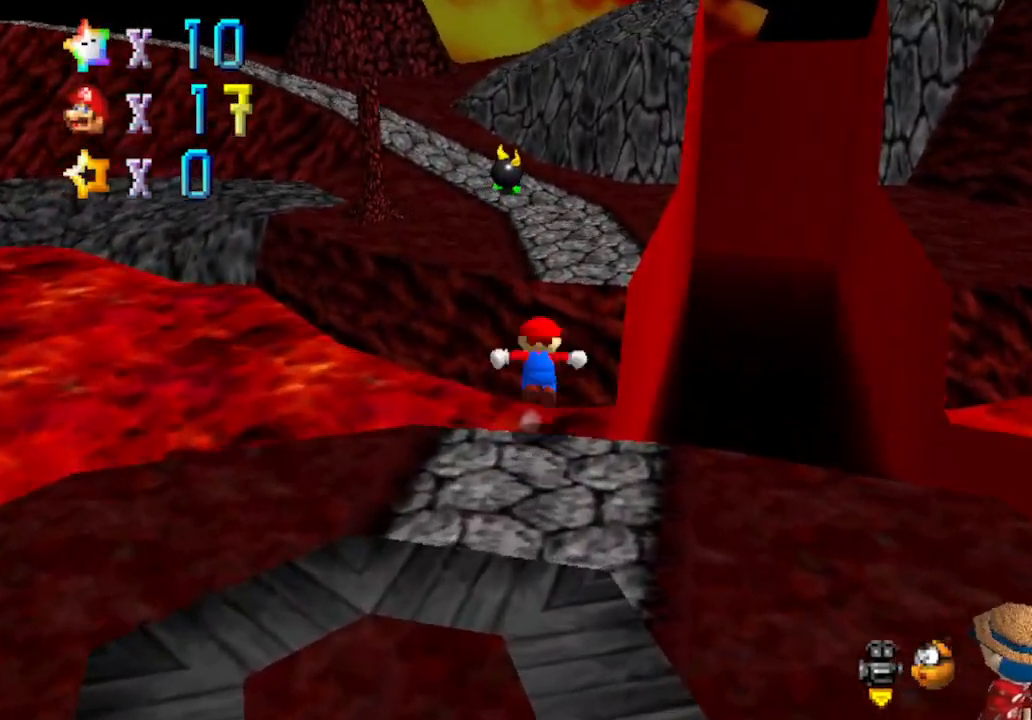
{"buttons": ["A"], "left_stick": "down", "events": []}
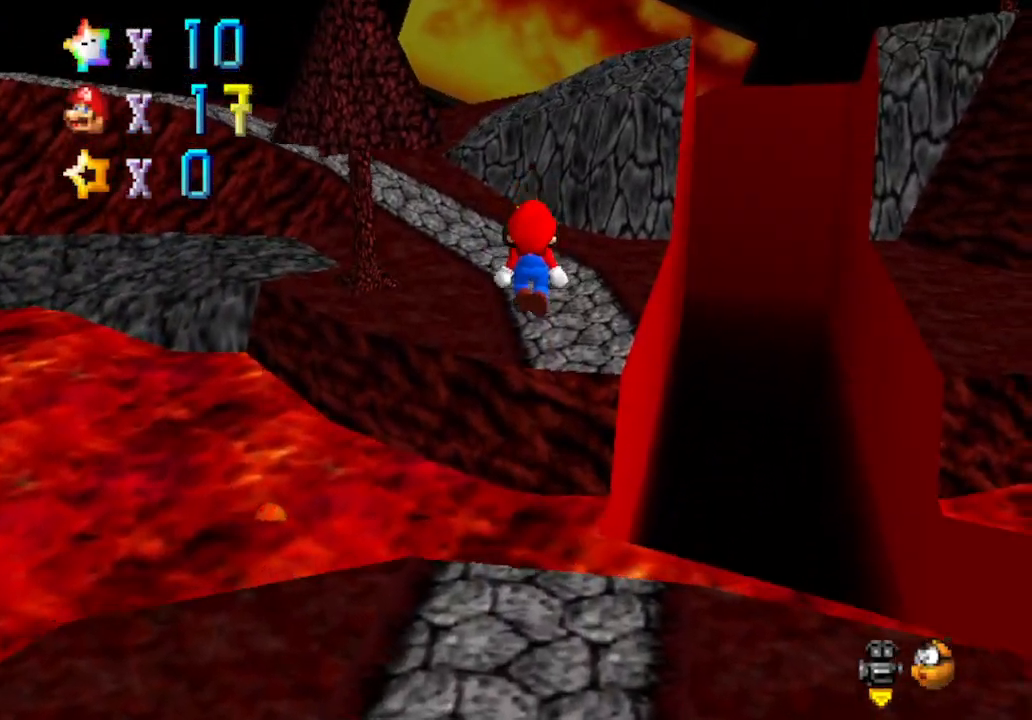
{"buttons": [], "left_stick": "center", "events": [[117, "A", "up"], [467, "left_stick", "center"]]}
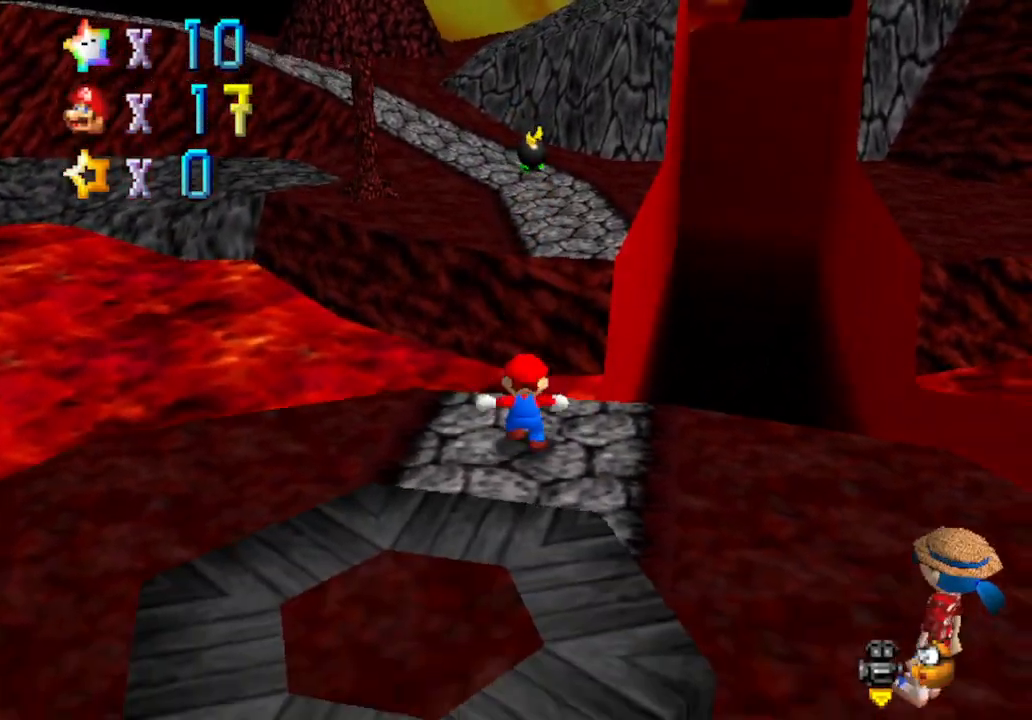
{"buttons": [], "left_stick": "up", "events": [[233, "left_stick", "up"]]}
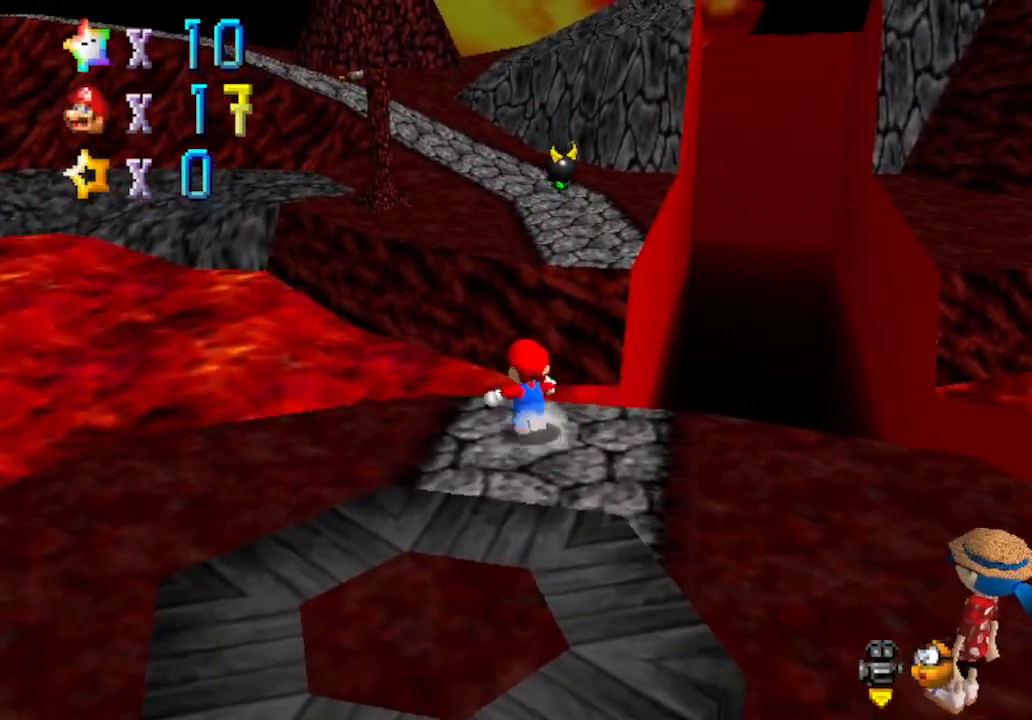
{"buttons": ["Z"], "left_stick": "up", "events": [[117, "Z", "down"], [183, "A", "down"], [400, "A", "up"]]}
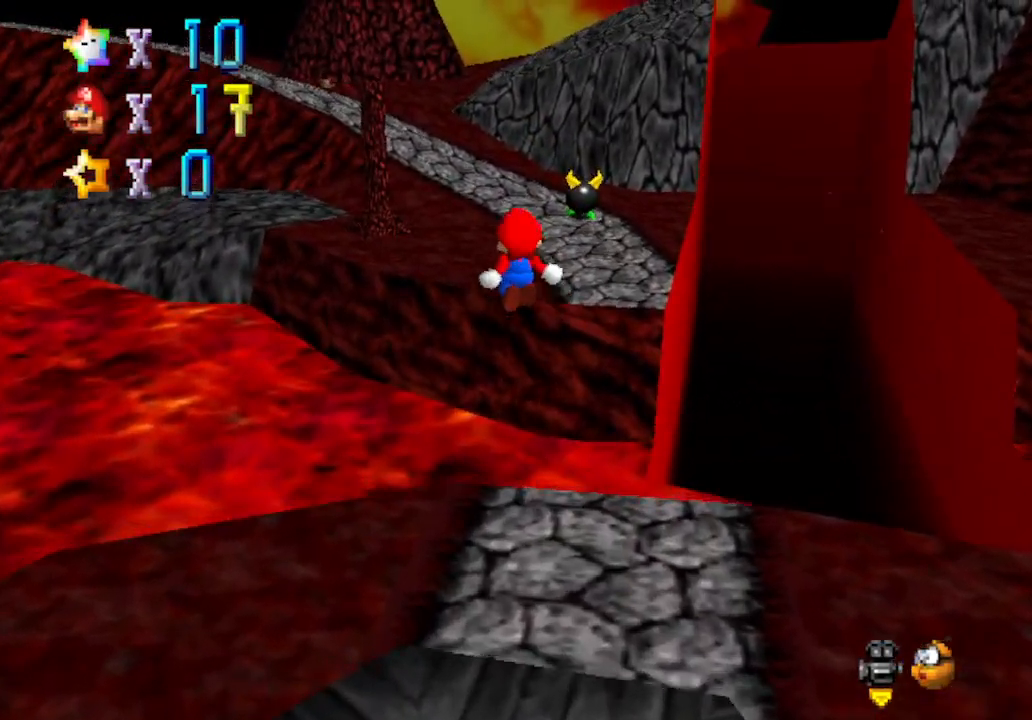
{"buttons": ["Z"], "left_stick": "up", "events": []}
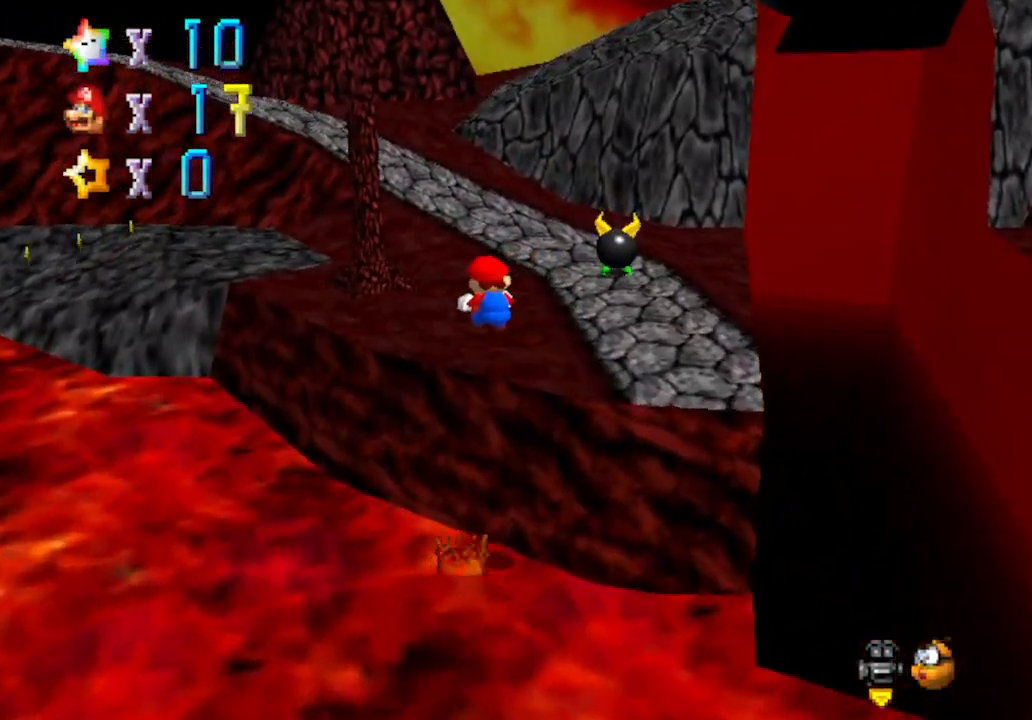
{"buttons": [], "left_stick": "right", "events": [[17, "Z", "up"], [83, "C_RIGHT", "down"], [233, "C_RIGHT", "up"], [267, "left_stick", "up-right"], [300, "C_RIGHT", "down"], [467, "C_RIGHT", "up"], [467, "left_stick", "right"]]}
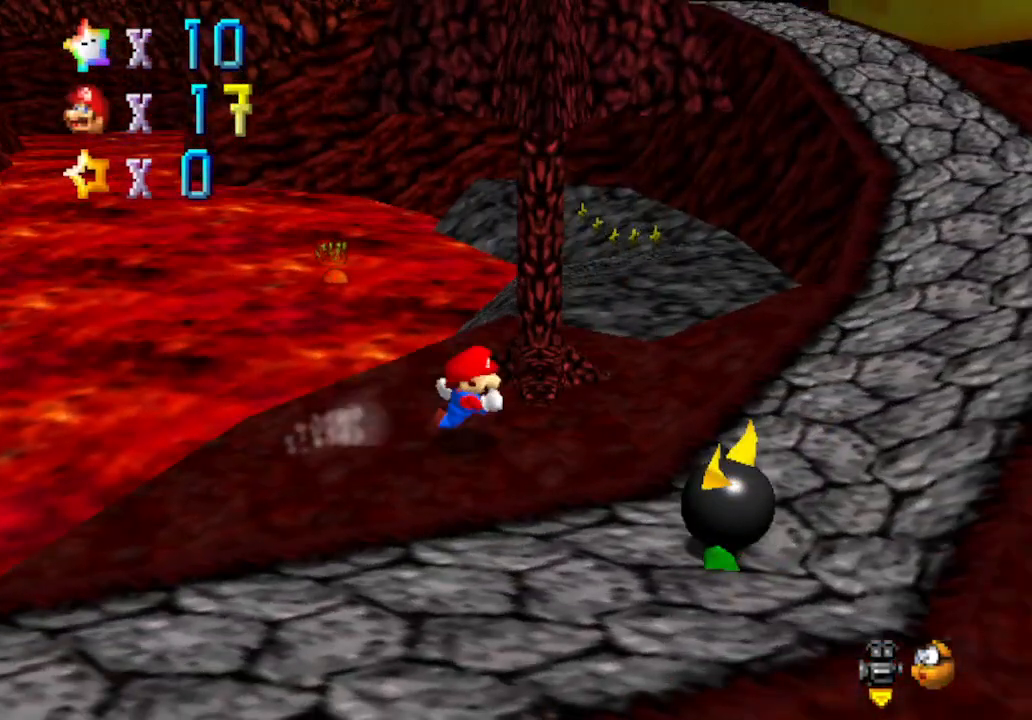
{"buttons": [], "left_stick": "up-right", "events": [[217, "left_stick", "up-right"], [267, "B", "down"], [467, "B", "up"]]}
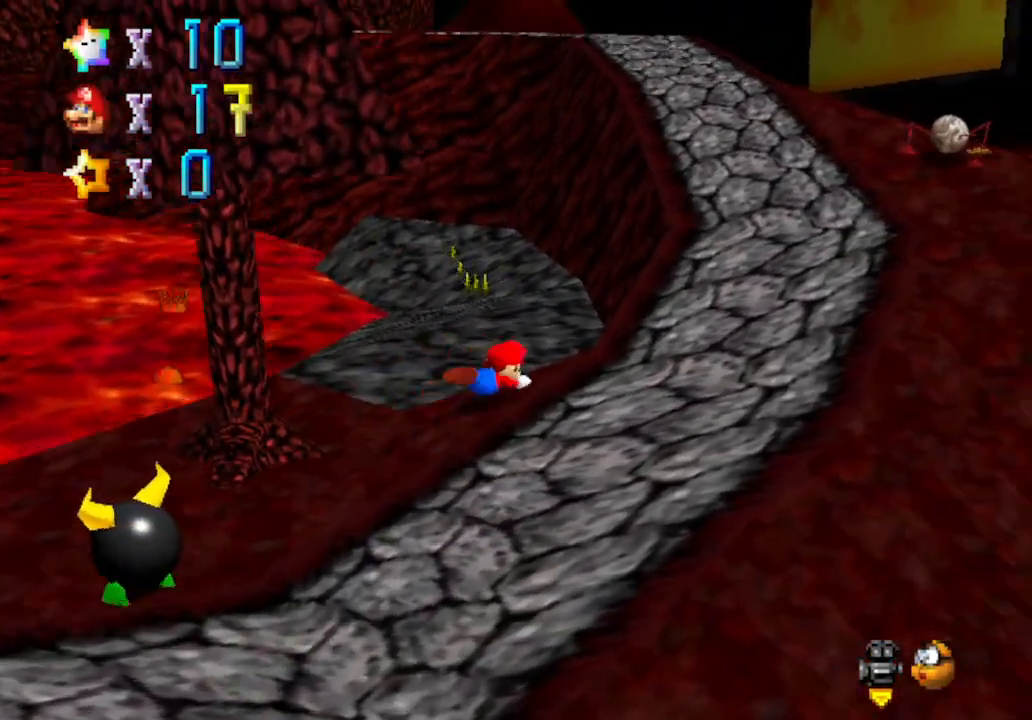
{"buttons": [], "left_stick": "right", "events": [[150, "A", "down"], [150, "left_stick", "right"], [367, "A", "up"]]}
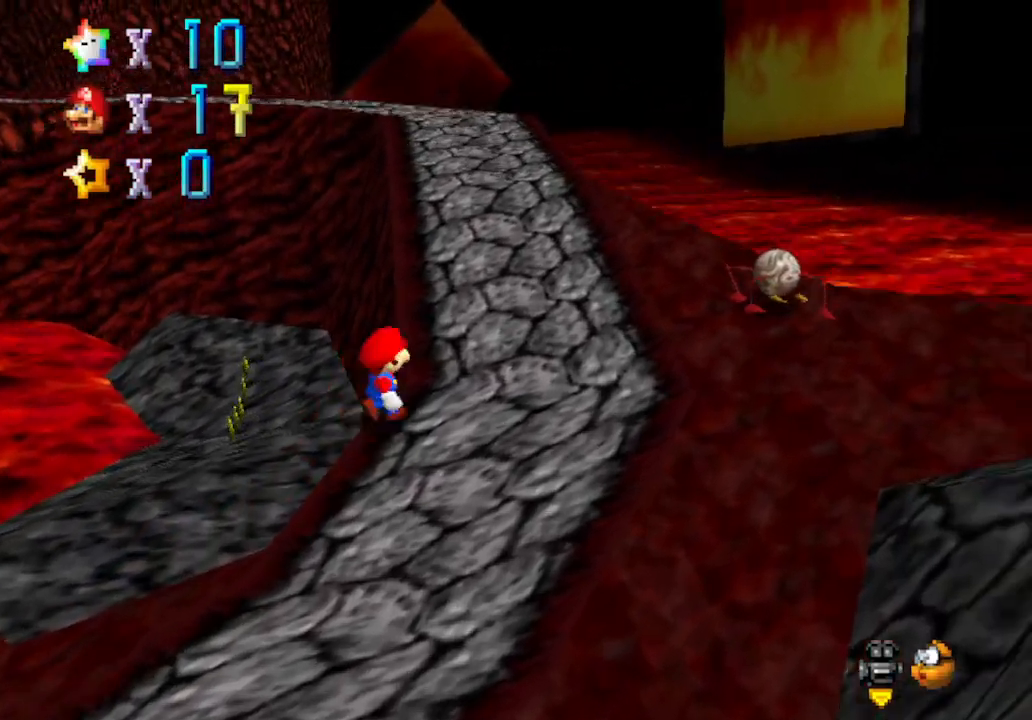
{"buttons": ["A"], "left_stick": "up", "events": [[117, "left_stick", "up-right"], [217, "left_stick", "up"], [417, "A", "down"]]}
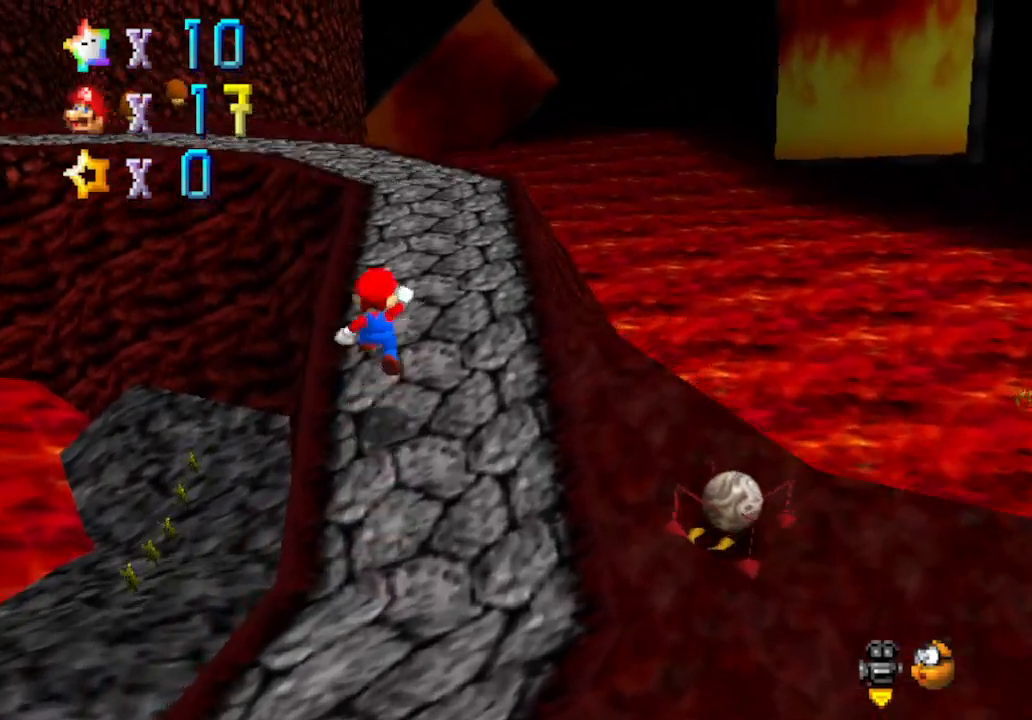
{"buttons": ["B"], "left_stick": "up", "events": [[50, "B", "down"], [117, "A", "up"]]}
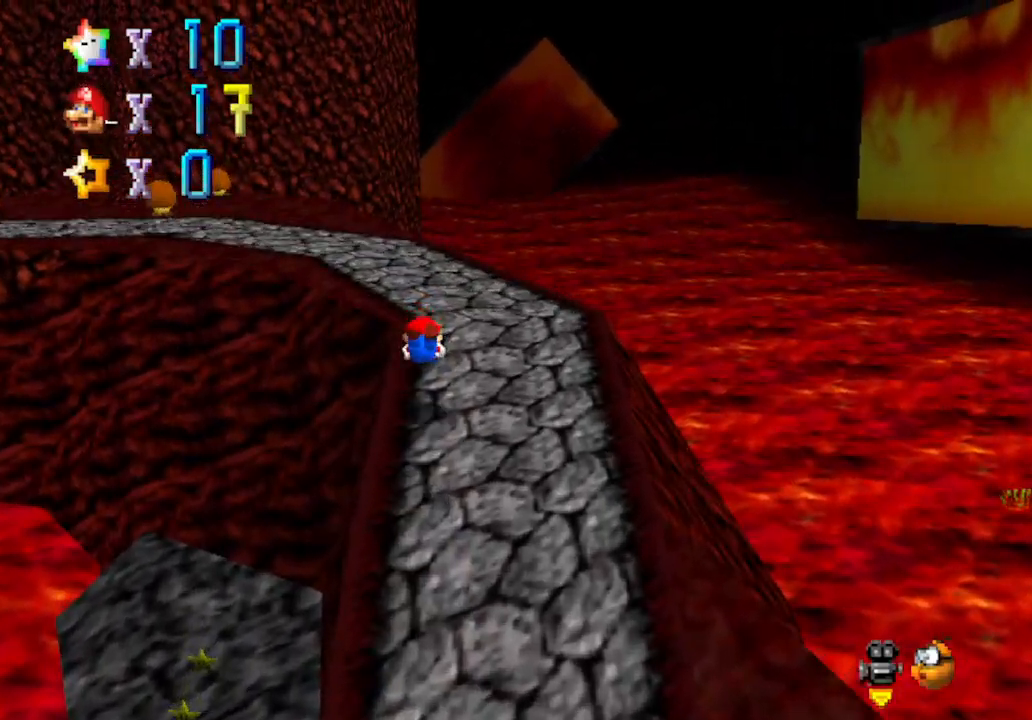
{"buttons": ["C_DOWN", "C_RIGHT"], "left_stick": "up", "events": [[150, "A", "down"], [150, "B", "up"], [333, "A", "up"], [483, "C_DOWN", "down"], [483, "C_RIGHT", "down"]]}